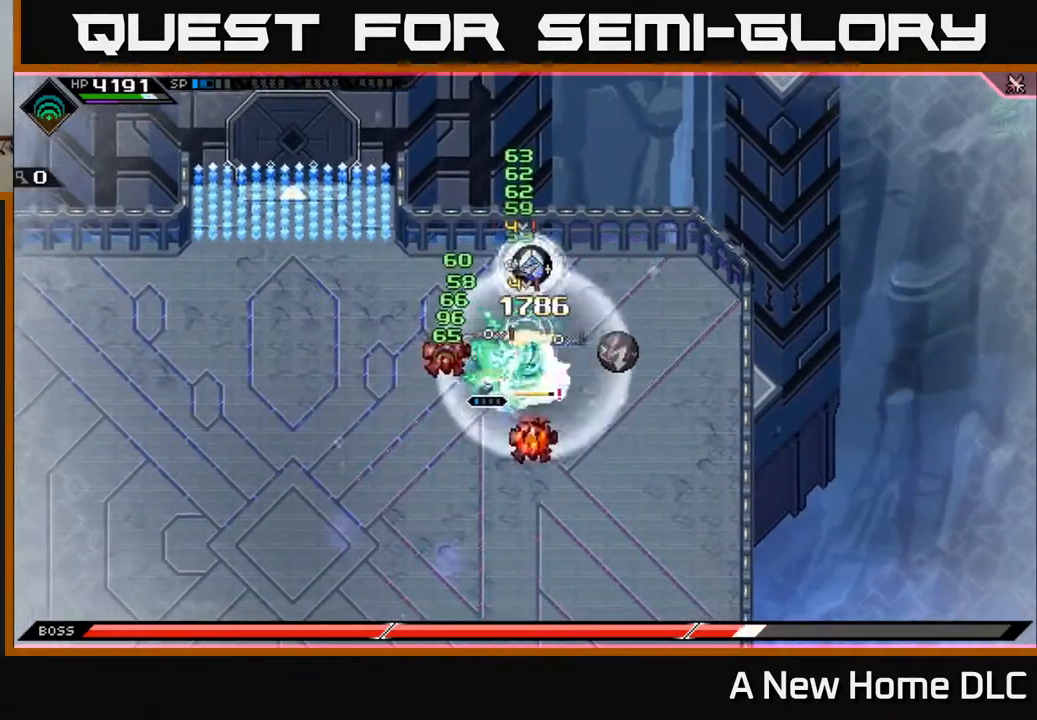
Gameplay with a controller (Xbox layout); each line is a JSON object with the inputs held at the frame after it. "events" lists button and stick changes between this image and that frame as [ms after this image, input, new state], when the widget could be followed in between.
{"buttons": ["X"], "left_stick": "center", "right_stick": "center", "events": [[50, "X", "up"], [117, "X", "down"], [217, "X", "up"], [233, "left_stick", "center"], [283, "X", "down"], [383, "X", "up"], [450, "X", "down"]]}
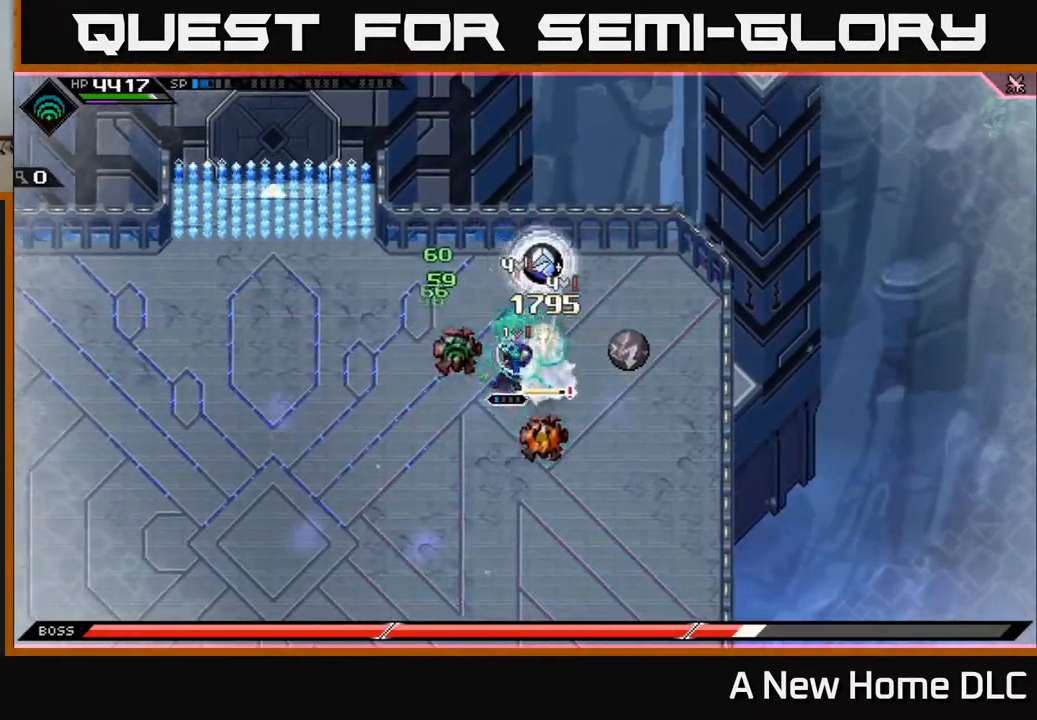
{"buttons": [], "left_stick": "up-right", "right_stick": "center", "events": [[50, "X", "up"], [117, "X", "down"], [217, "left_stick", "down-left"], [233, "X", "up"], [350, "X", "down"], [350, "left_stick", "down-right"], [450, "X", "up"], [467, "left_stick", "up-right"]]}
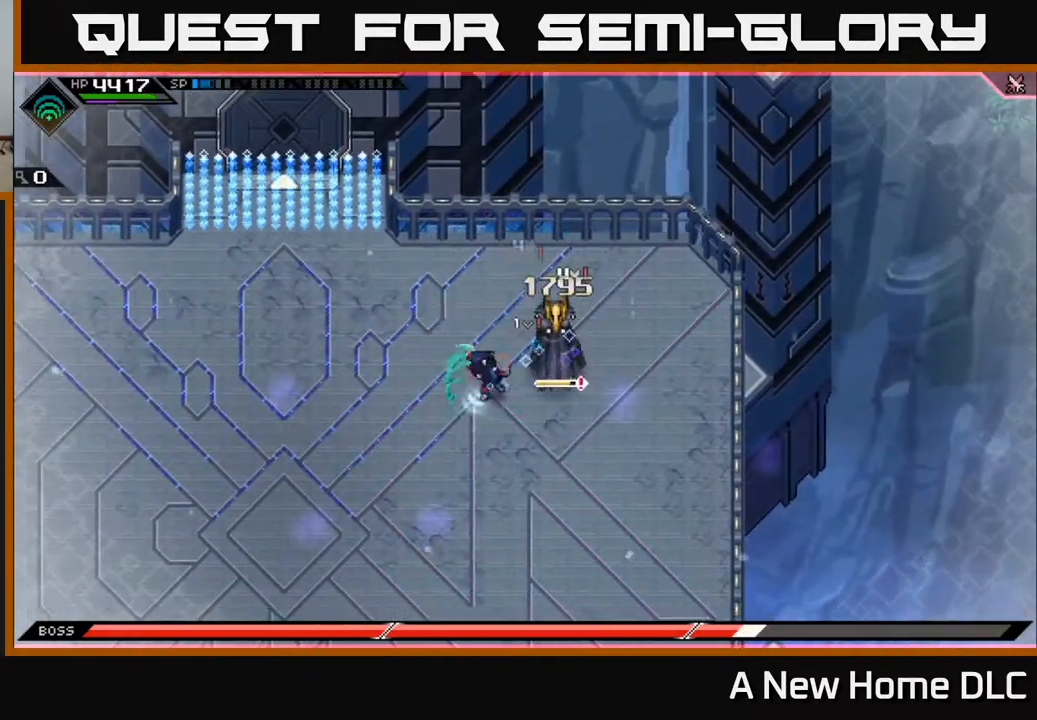
{"buttons": ["DPAD_LEFT"], "left_stick": "center", "right_stick": "center", "events": [[33, "X", "down"], [117, "X", "up"], [183, "left_stick", "center"], [200, "X", "down"], [300, "X", "up"], [450, "DPAD_LEFT", "down"]]}
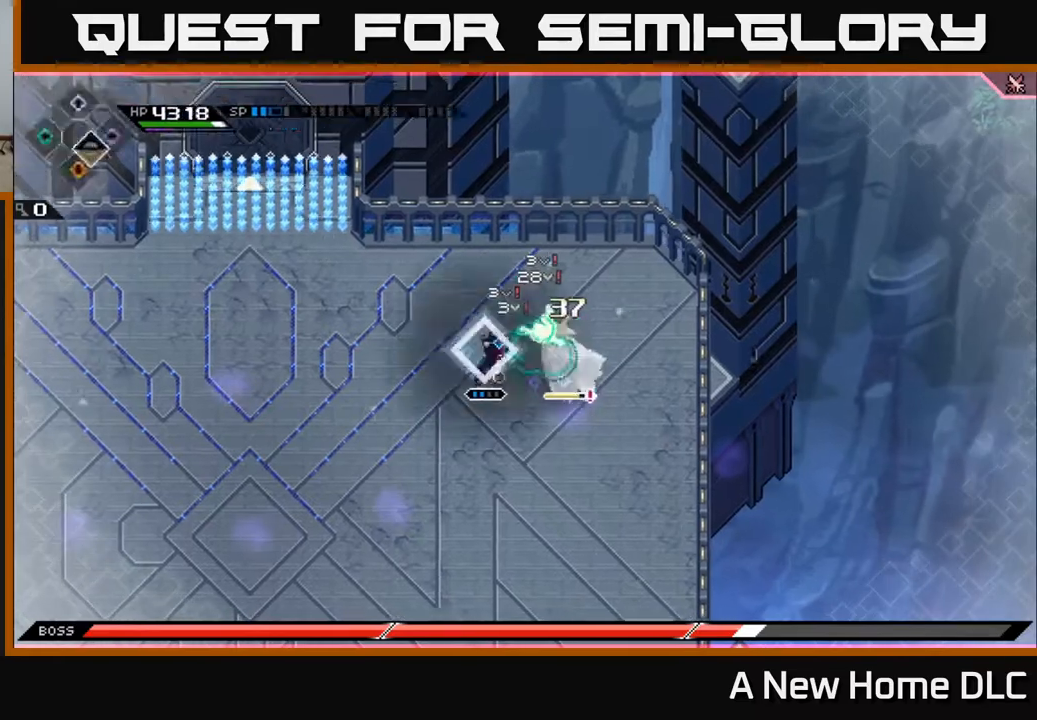
{"buttons": [], "left_stick": "left", "right_stick": "right", "events": [[50, "DPAD_LEFT", "up"], [267, "left_stick", "left"], [433, "right_stick", "right"]]}
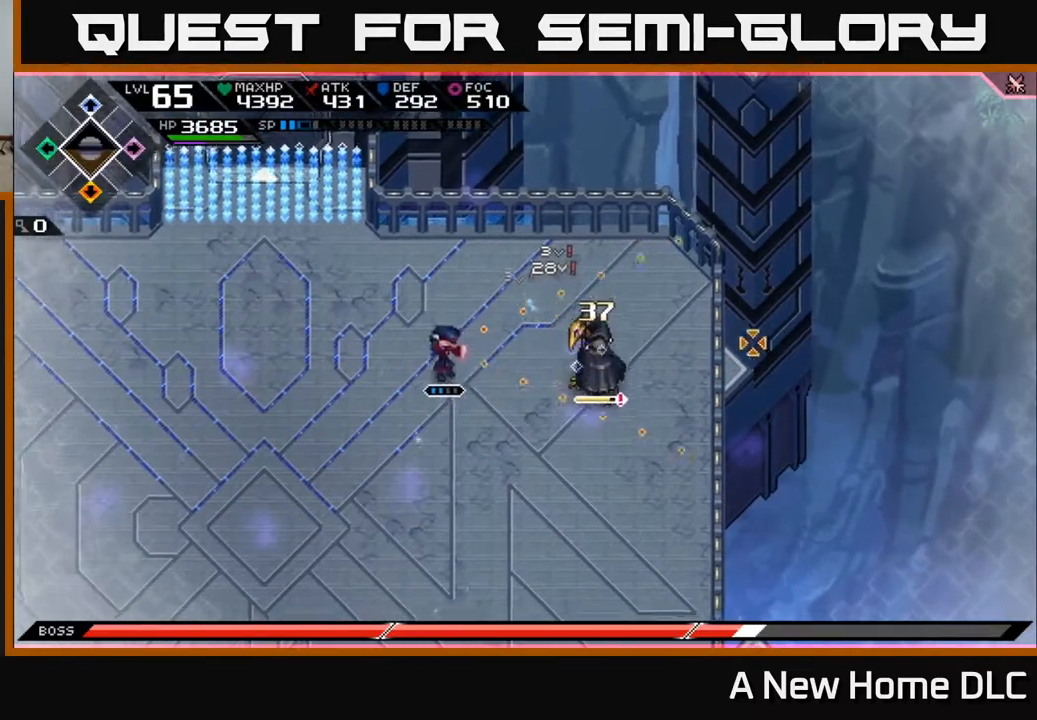
{"buttons": ["R1"], "left_stick": "left", "right_stick": "right", "events": [[417, "R1", "down"]]}
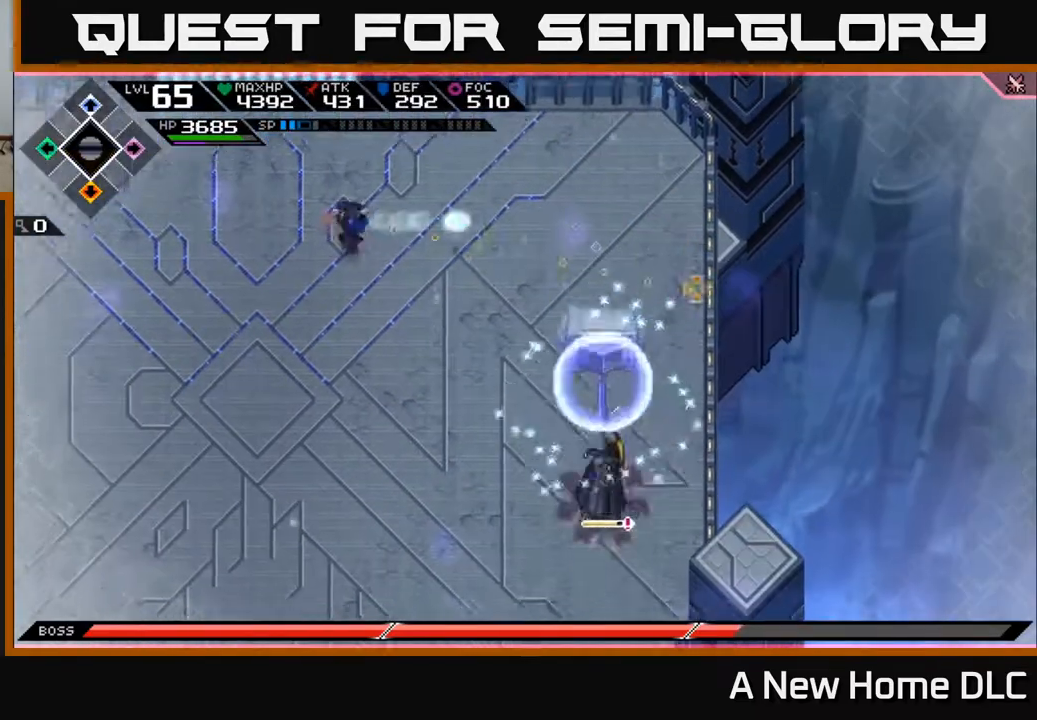
{"buttons": [], "left_stick": "left", "right_stick": "down-right", "events": [[117, "R1", "up"], [117, "right_stick", "down-right"]]}
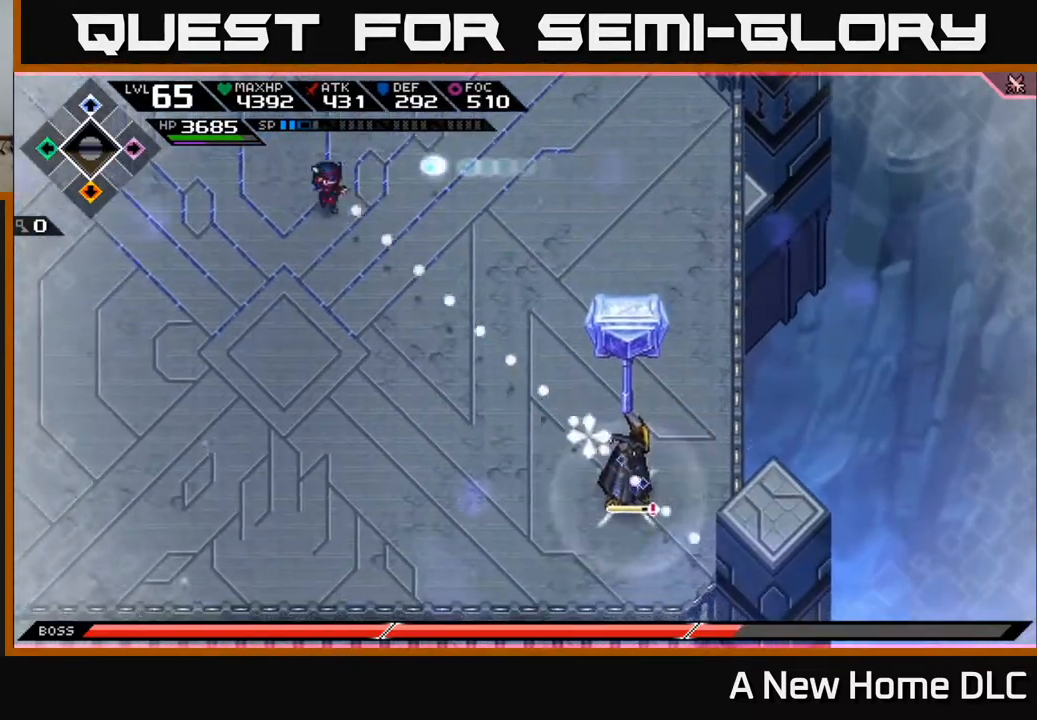
{"buttons": ["L1"], "left_stick": "down-left", "right_stick": "right", "events": [[50, "R1", "down"], [150, "R1", "up"], [233, "left_stick", "down-left"], [267, "L1", "down"], [367, "L1", "up"], [467, "L1", "down"], [500, "right_stick", "right"]]}
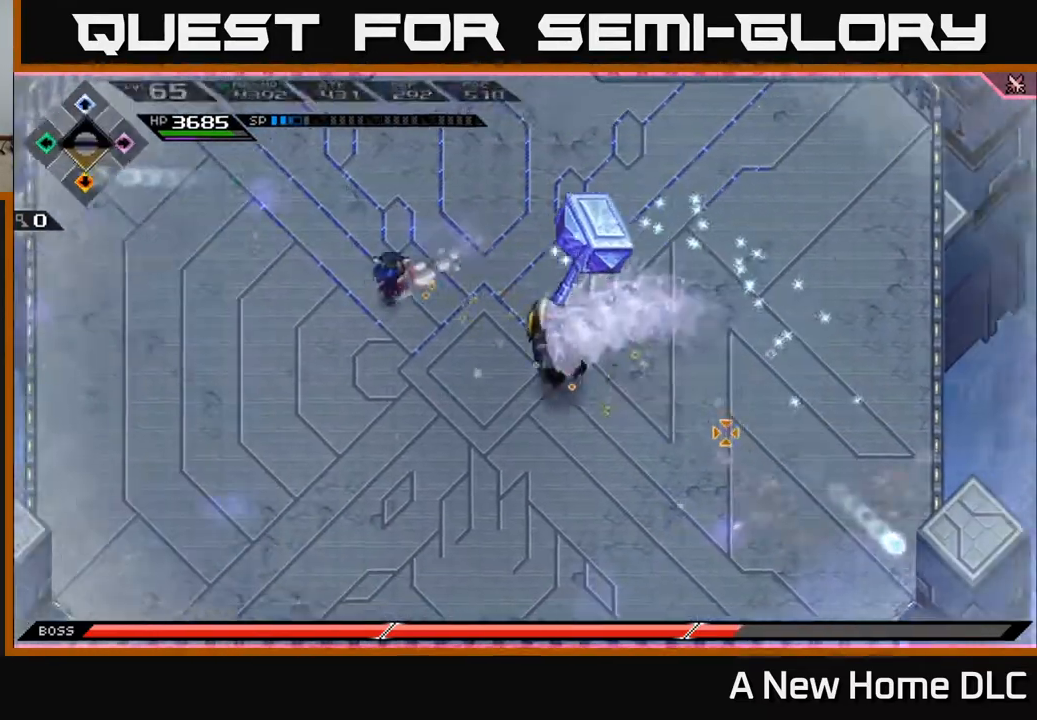
{"buttons": ["DPAD_DOWN"], "left_stick": "center", "right_stick": "right", "events": [[33, "L1", "up"], [117, "L1", "down"], [217, "L1", "up"], [367, "left_stick", "center"], [417, "DPAD_DOWN", "down"]]}
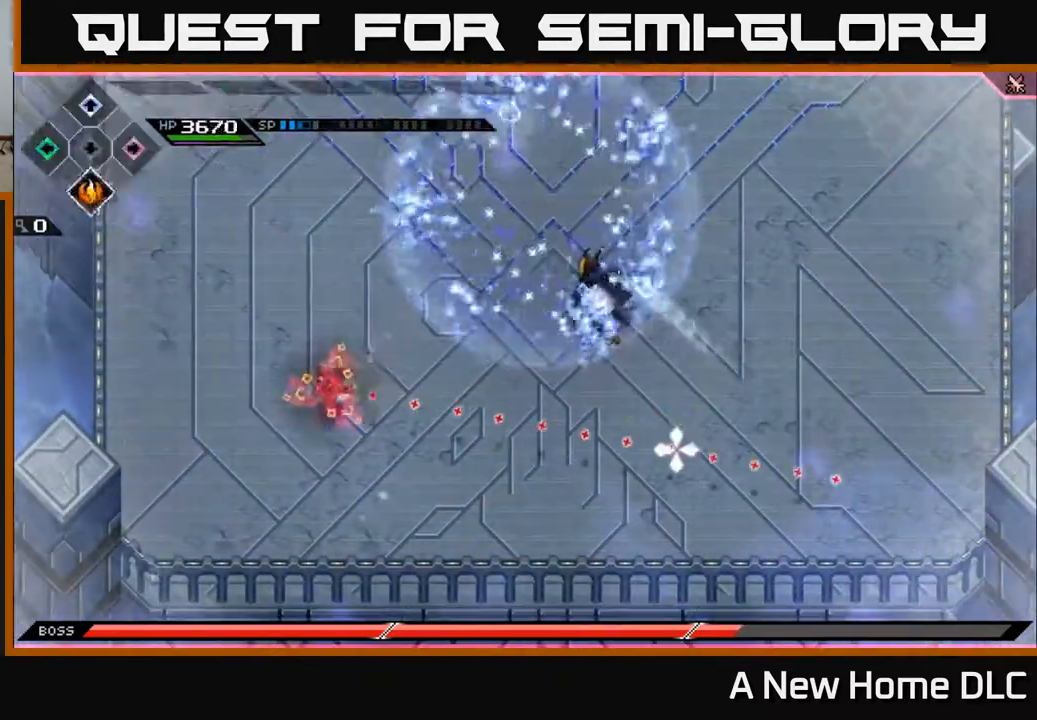
{"buttons": [], "left_stick": "center", "right_stick": "right", "events": [[33, "DPAD_DOWN", "up"], [133, "R2", "down"], [250, "R2", "up"]]}
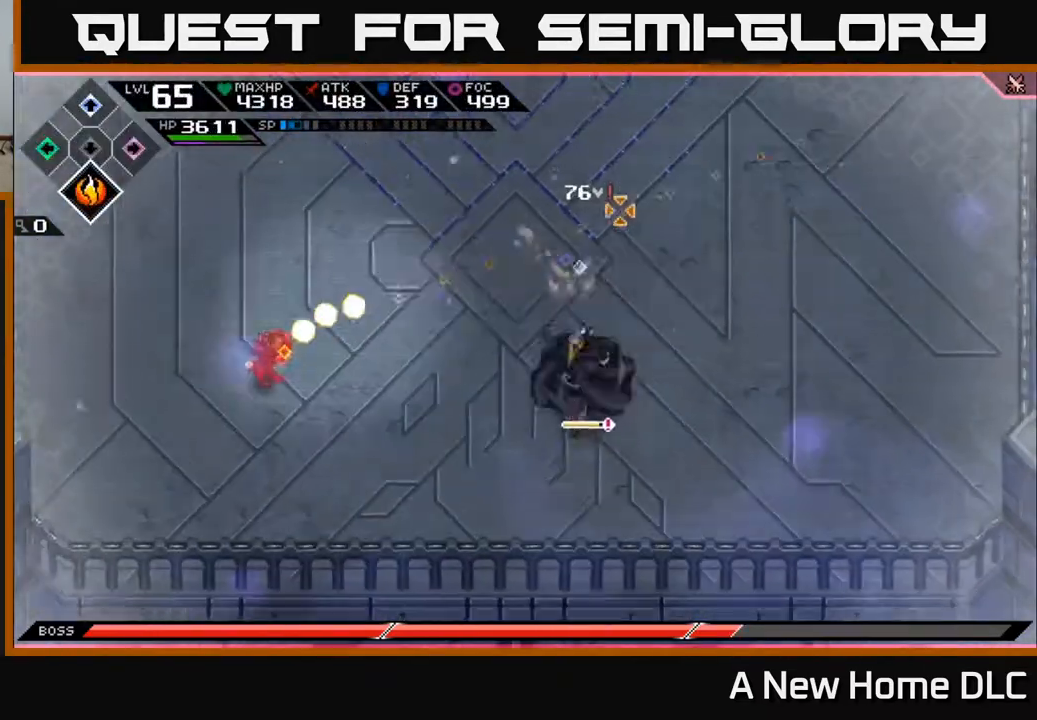
{"buttons": [], "left_stick": "center", "right_stick": "right", "events": [[383, "left_stick", "up"], [483, "left_stick", "center"]]}
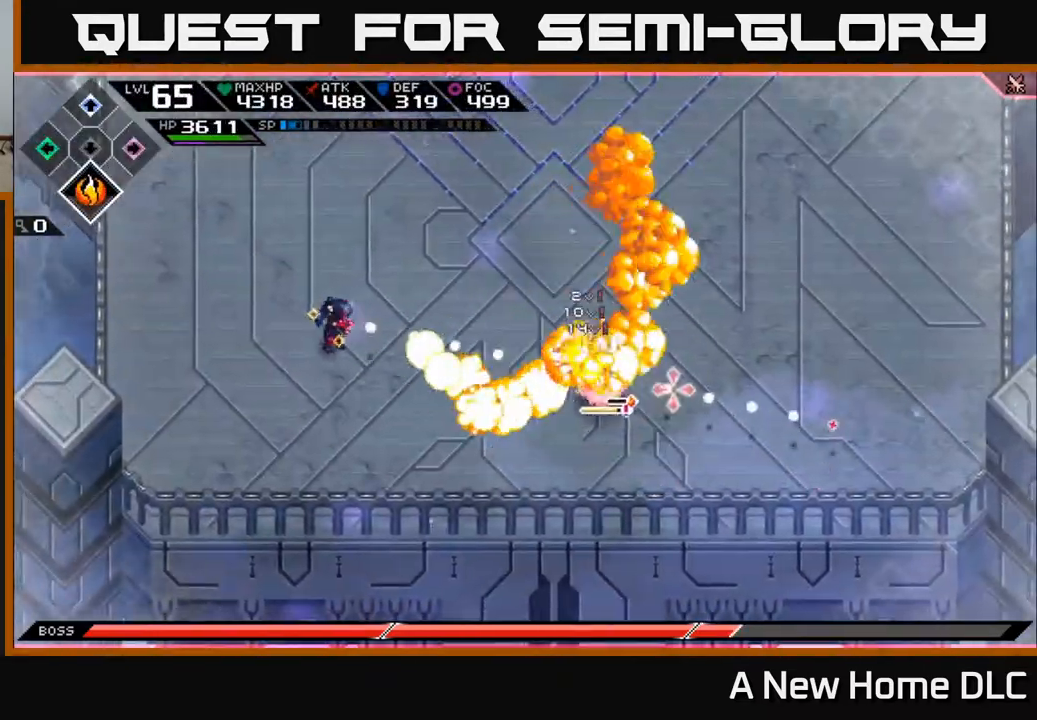
{"buttons": [], "left_stick": "center", "right_stick": "right", "events": [[217, "R2", "down"], [317, "R2", "up"]]}
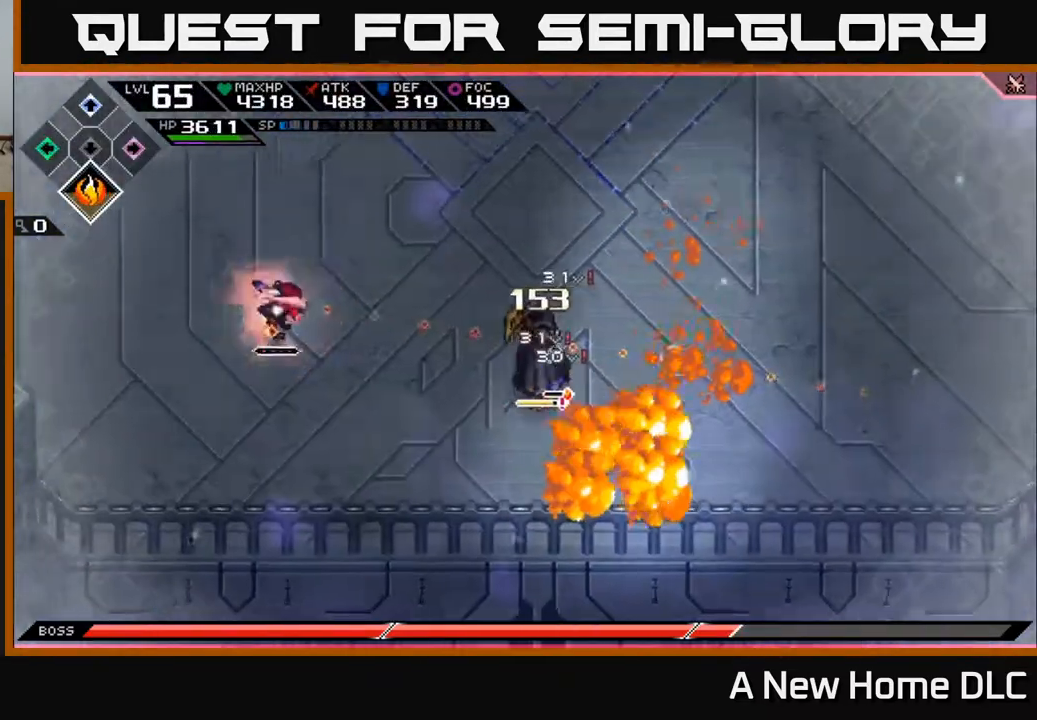
{"buttons": [], "left_stick": "center", "right_stick": "right", "events": []}
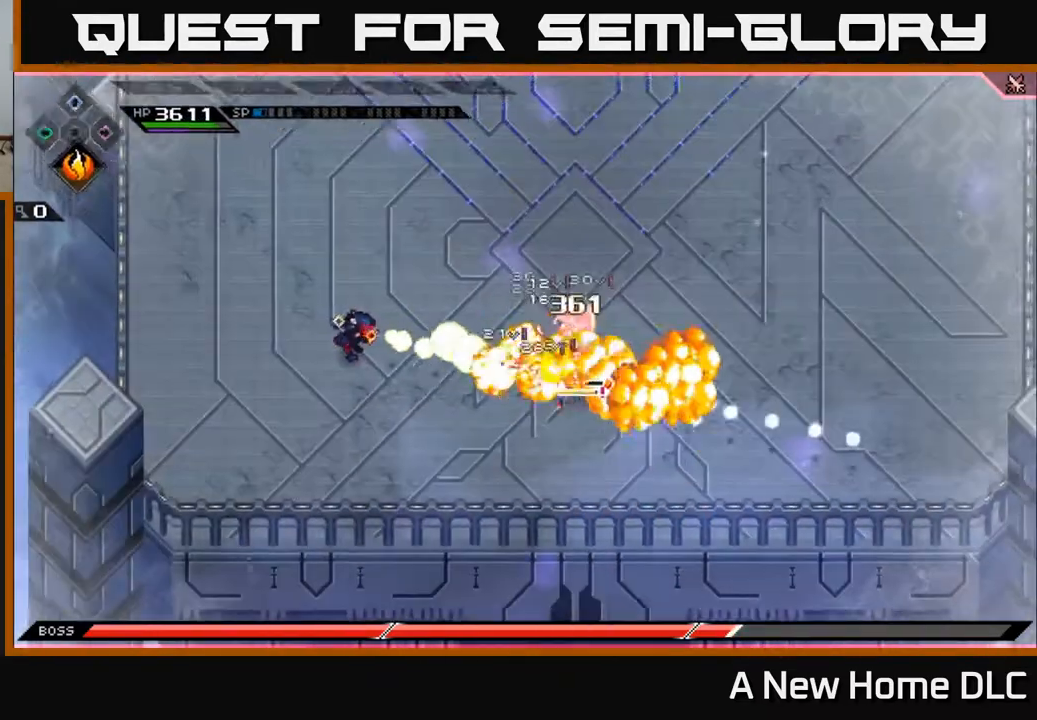
{"buttons": [], "left_stick": "right", "right_stick": "center", "events": [[217, "left_stick", "right"], [350, "right_stick", "center"]]}
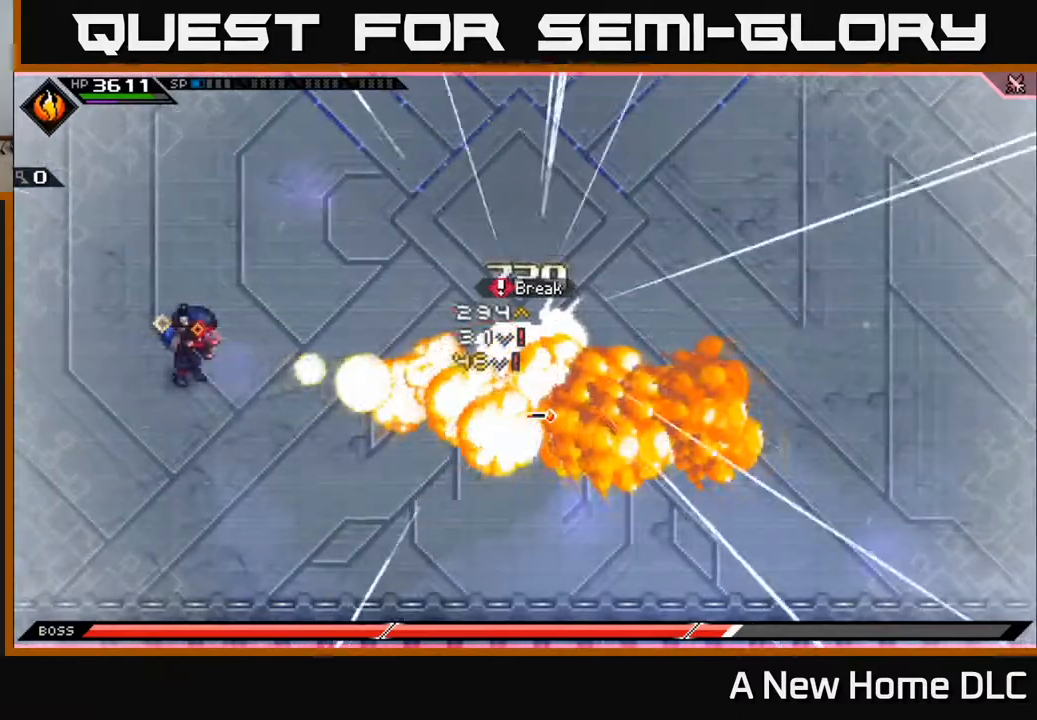
{"buttons": [], "left_stick": "right", "right_stick": "center", "events": [[100, "L1", "down"], [183, "L1", "up"], [317, "L1", "down"], [383, "L1", "up"]]}
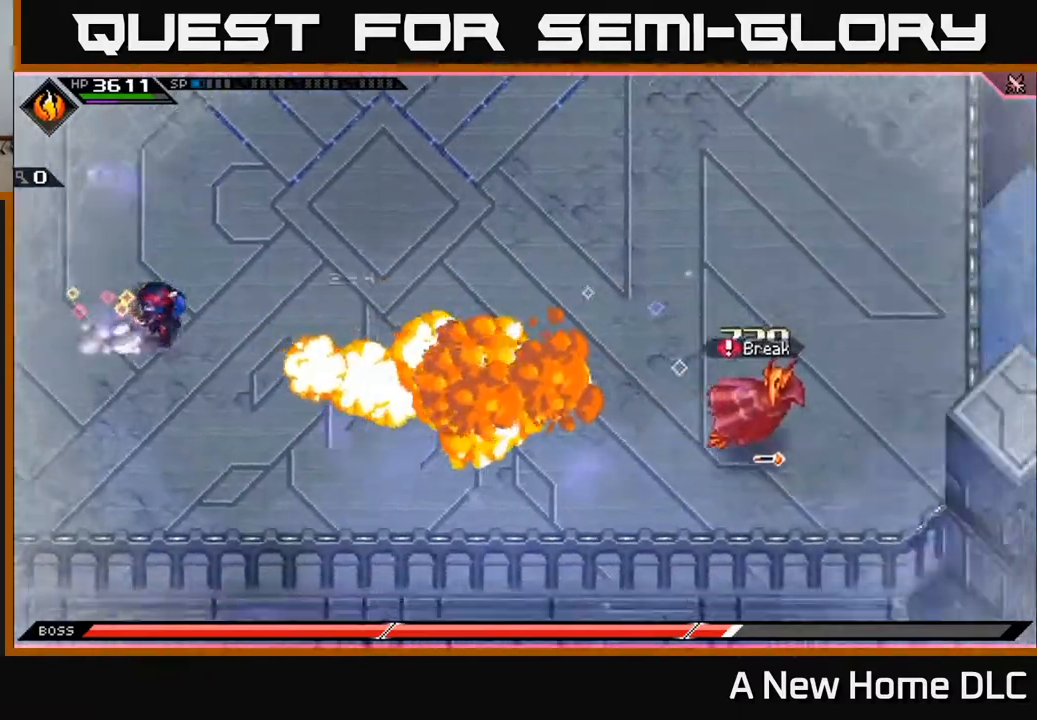
{"buttons": [], "left_stick": "right", "right_stick": "center", "events": [[17, "L1", "down"], [67, "L1", "up"], [233, "L1", "down"], [333, "L1", "up"]]}
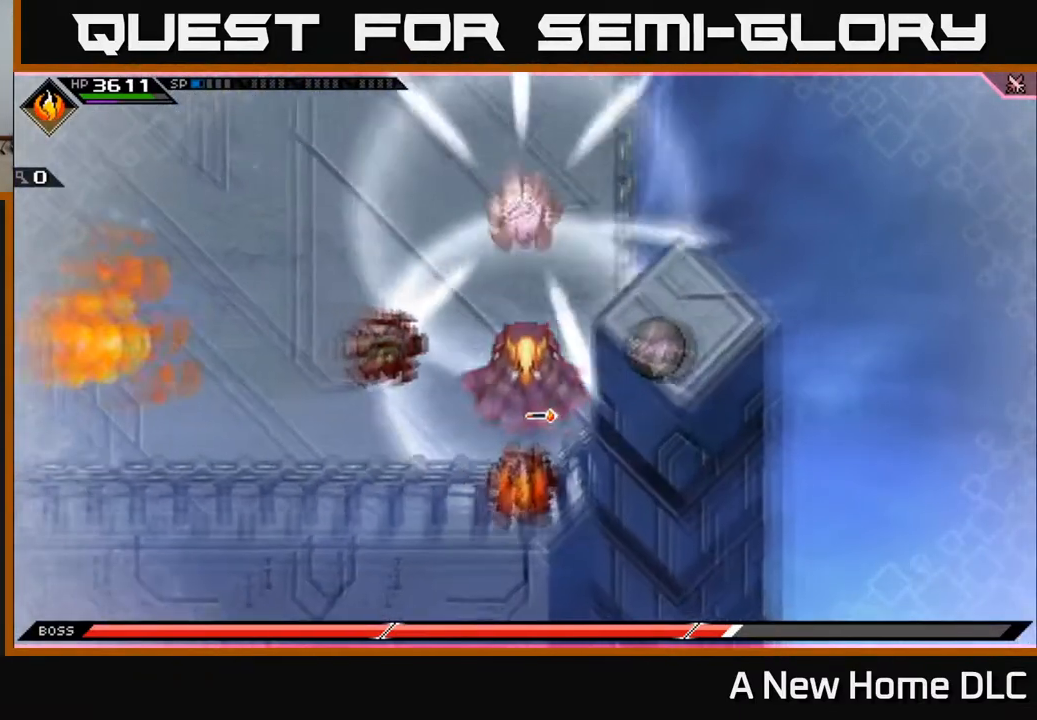
{"buttons": [], "left_stick": "right", "right_stick": "center", "events": []}
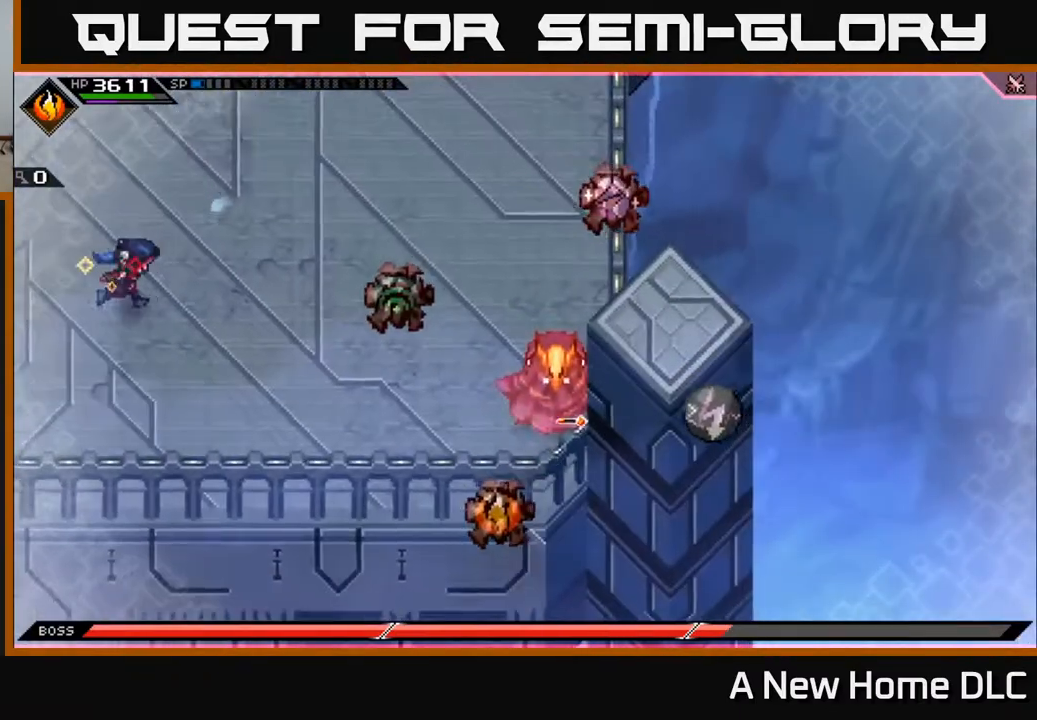
{"buttons": ["L1"], "left_stick": "down-right", "right_stick": "center", "events": [[300, "L1", "down"], [300, "left_stick", "down-right"], [400, "L1", "up"], [483, "L1", "down"]]}
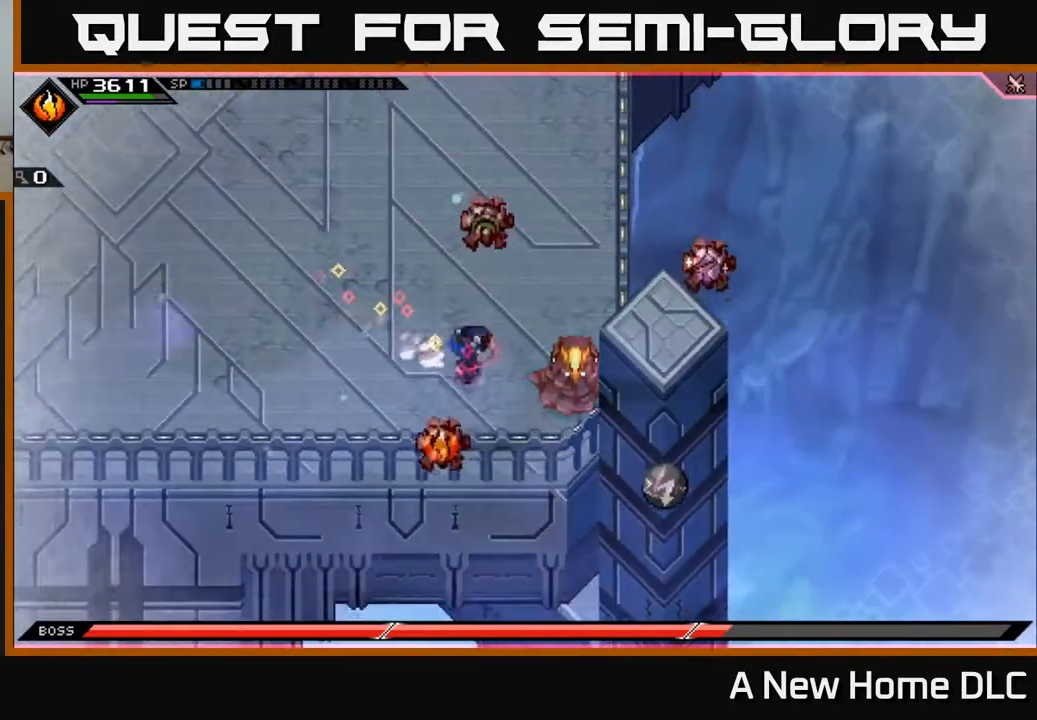
{"buttons": [], "left_stick": "center", "right_stick": "center", "events": [[67, "X", "down"], [117, "L1", "up"], [117, "left_stick", "right"], [167, "X", "up"], [217, "X", "down"], [317, "X", "up"], [317, "left_stick", "center"], [383, "X", "down"], [467, "X", "up"]]}
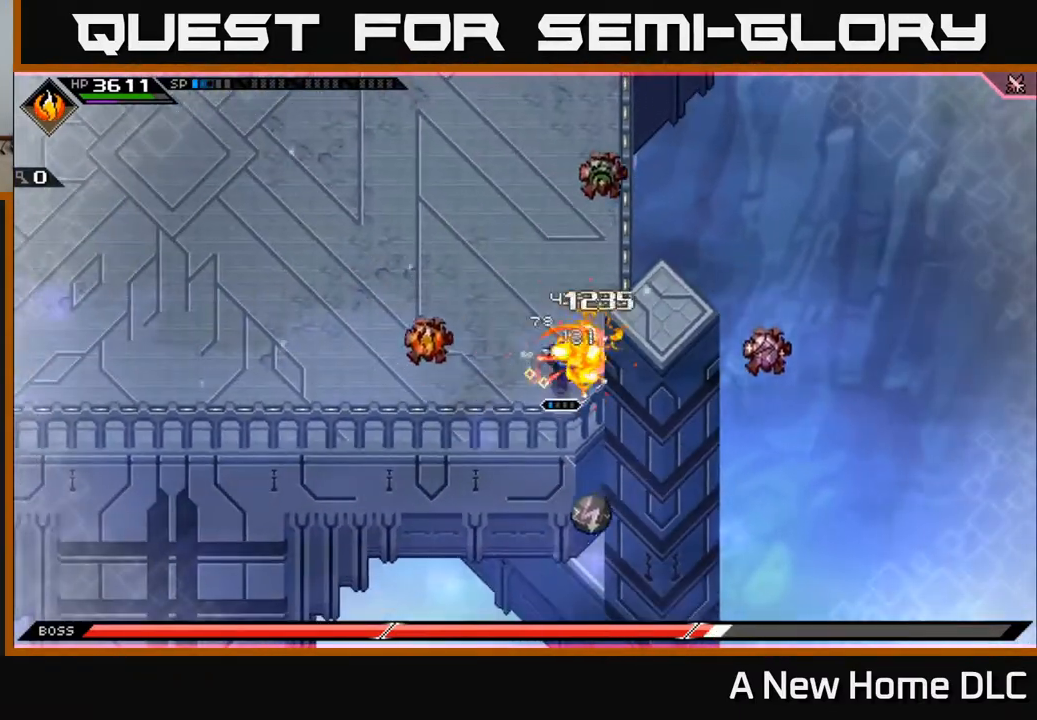
{"buttons": ["X", "R2"], "left_stick": "up-right", "right_stick": "center", "events": [[33, "X", "down"], [150, "X", "up"], [217, "X", "down"], [283, "left_stick", "up"], [317, "X", "up"], [400, "R2", "down"], [400, "X", "down"], [467, "left_stick", "up-right"]]}
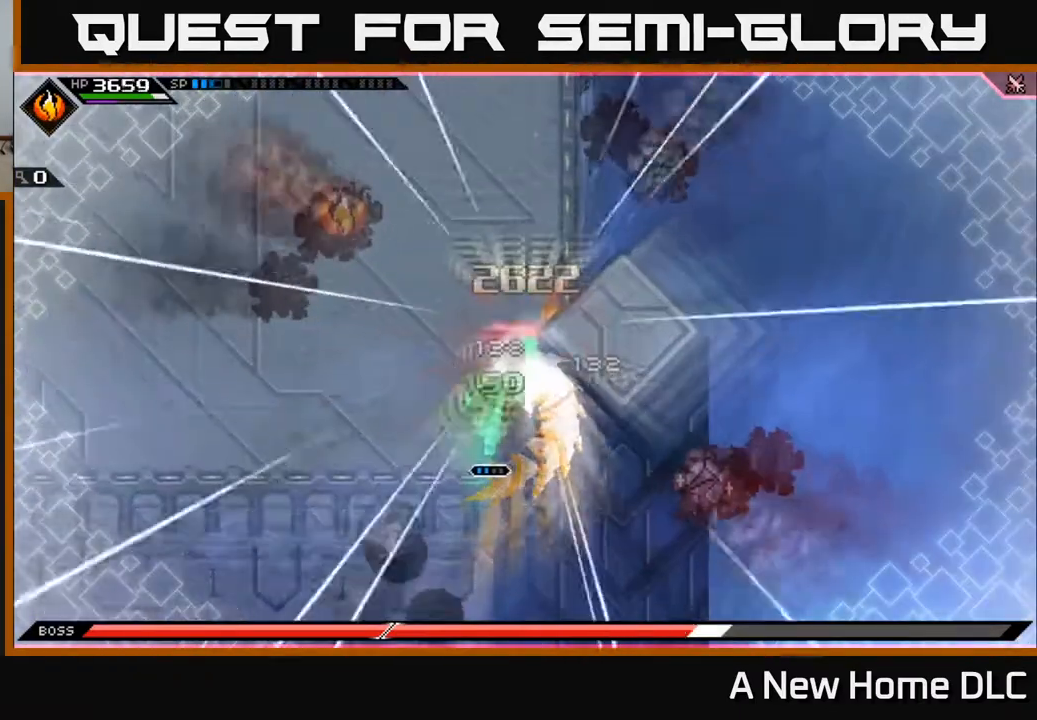
{"buttons": [], "left_stick": "up", "right_stick": "center", "events": [[17, "X", "up"], [33, "R2", "up"], [367, "left_stick", "up"]]}
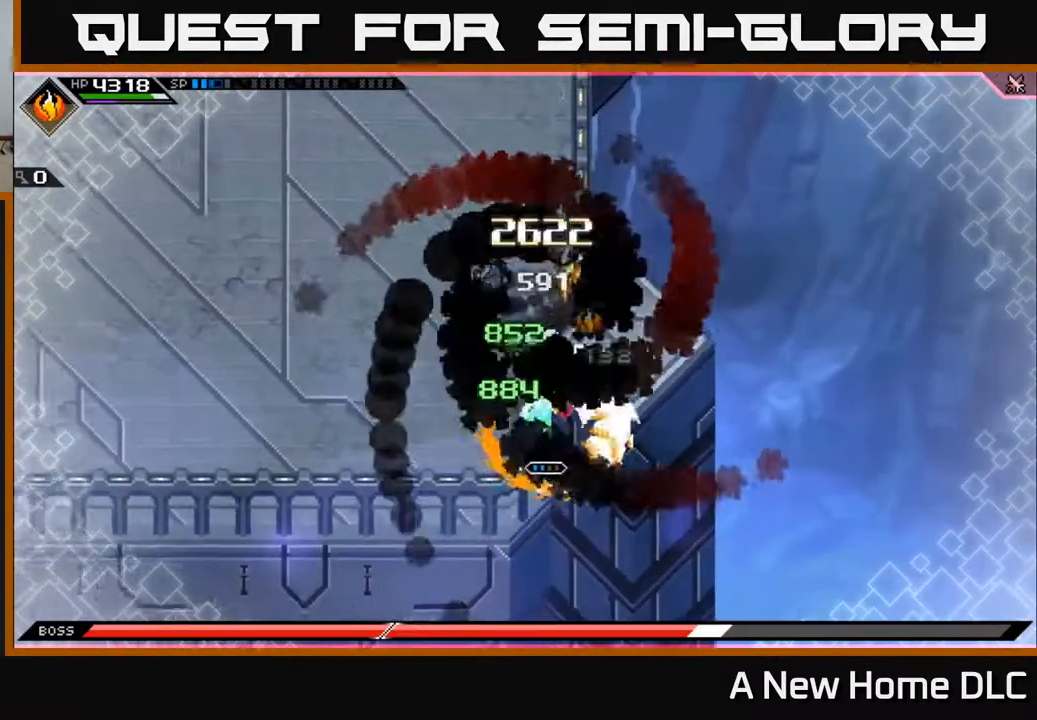
{"buttons": [], "left_stick": "left", "right_stick": "center", "events": [[300, "L1", "down"], [383, "L1", "up"], [433, "left_stick", "left"]]}
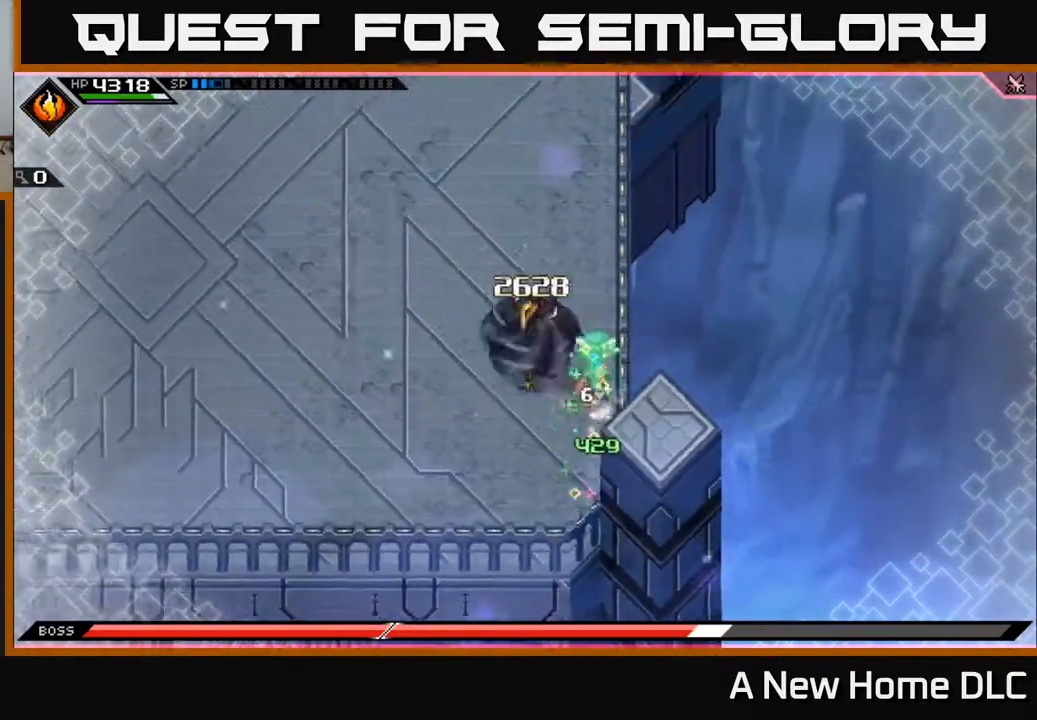
{"buttons": [], "left_stick": "left", "right_stick": "center", "events": []}
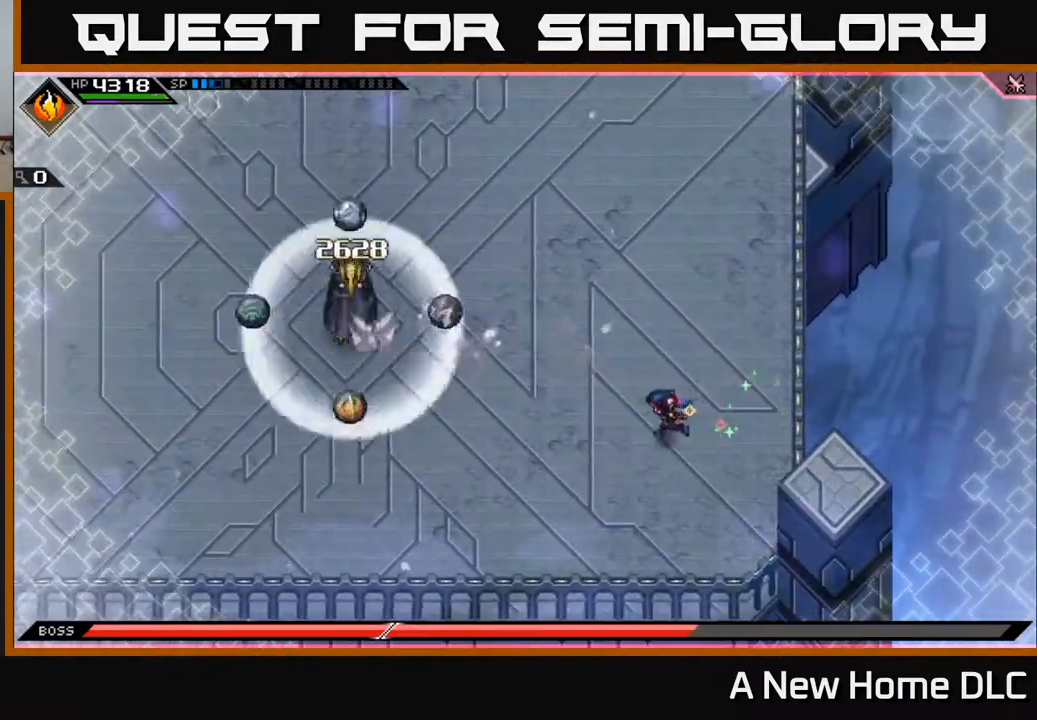
{"buttons": [], "left_stick": "up-right", "right_stick": "center", "events": [[100, "left_stick", "center"], [233, "left_stick", "up"], [400, "left_stick", "up-right"]]}
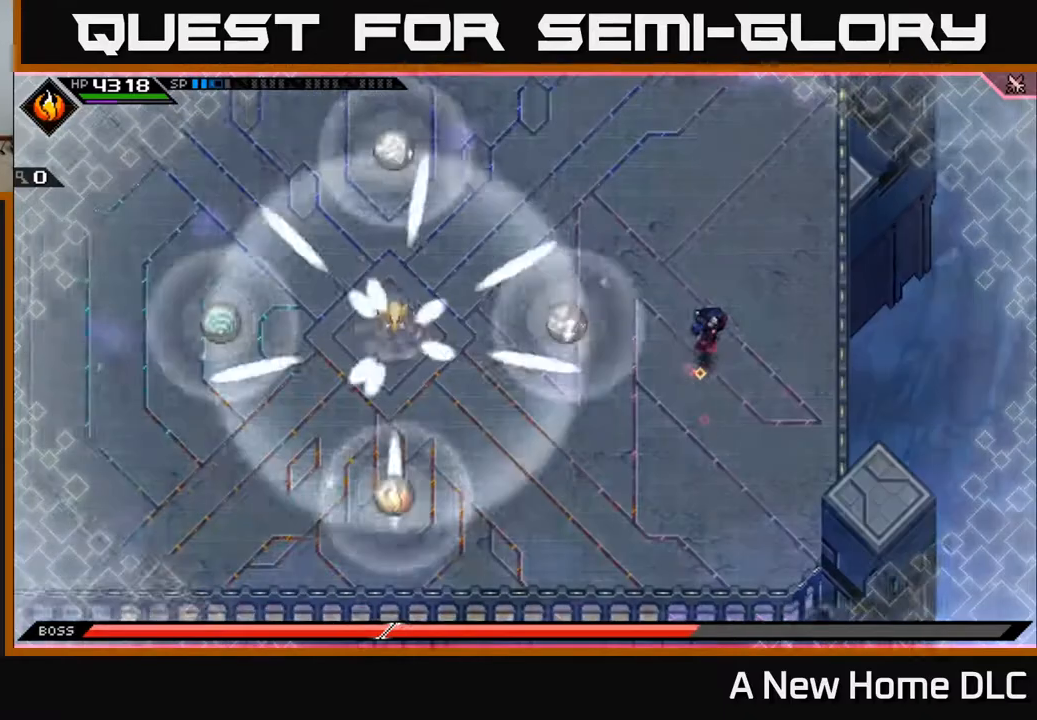
{"buttons": [], "left_stick": "up", "right_stick": "center", "events": [[100, "left_stick", "up"]]}
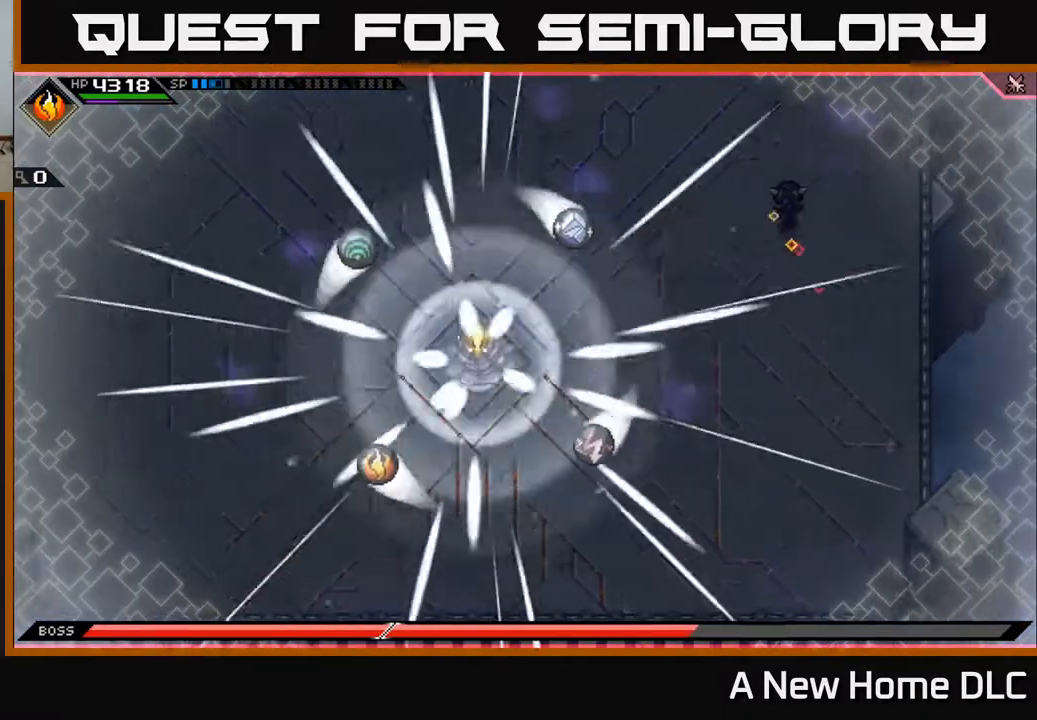
{"buttons": [], "left_stick": "center", "right_stick": "center", "events": [[333, "left_stick", "center"]]}
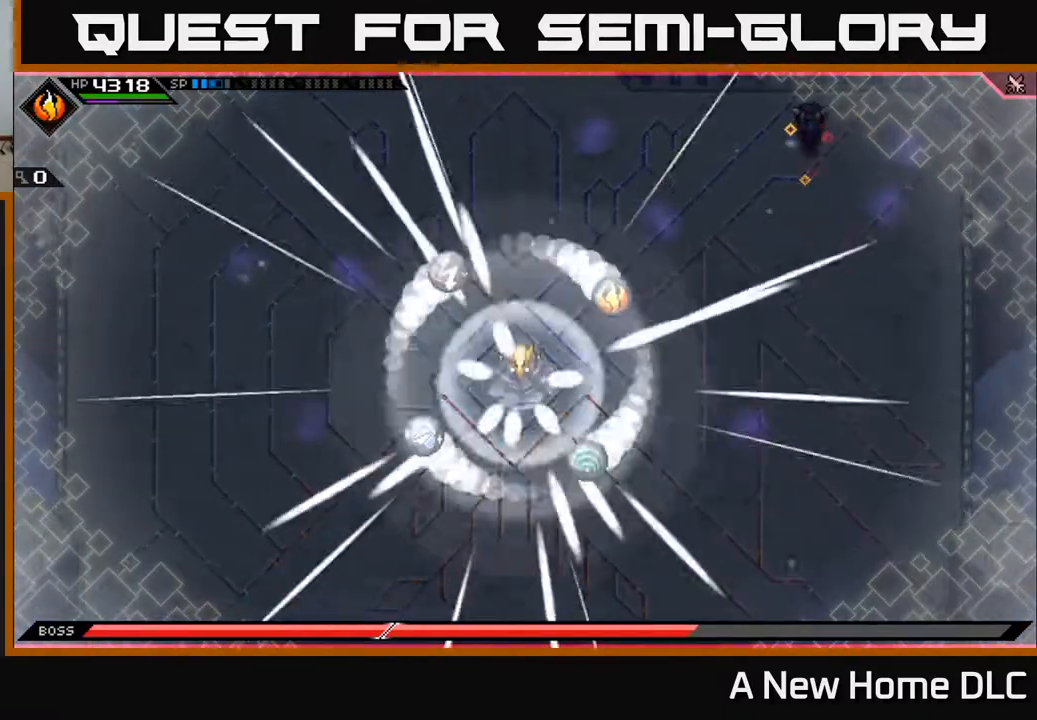
{"buttons": [], "left_stick": "right", "right_stick": "center", "events": [[83, "left_stick", "up"], [267, "left_stick", "center"], [483, "left_stick", "right"]]}
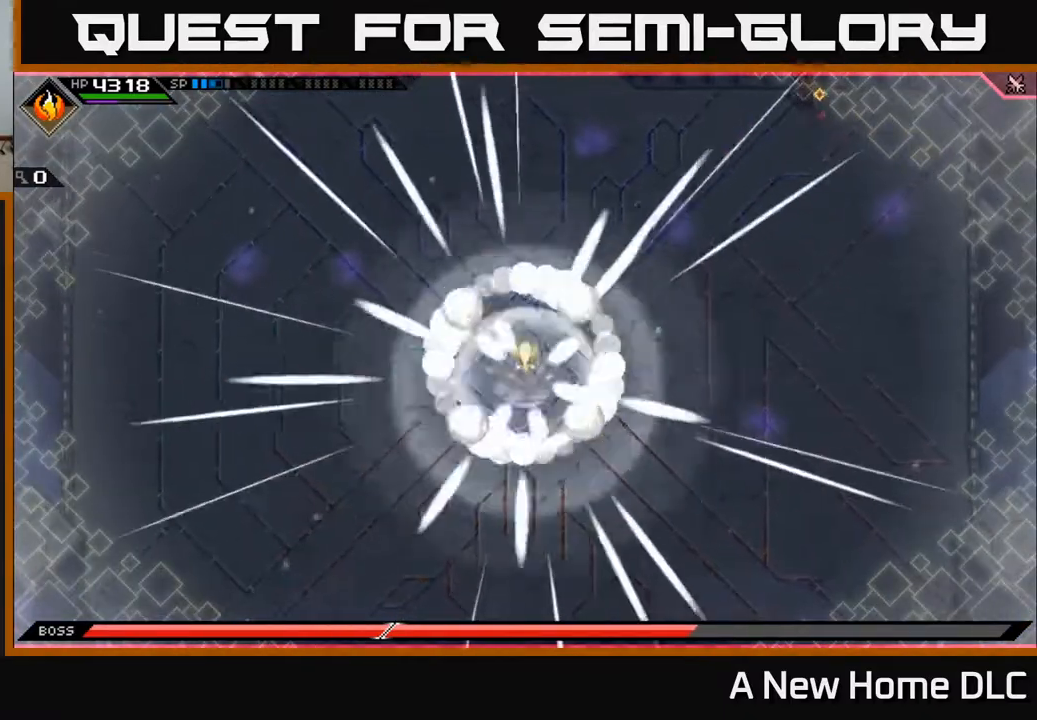
{"buttons": ["DPAD_LEFT"], "left_stick": "center", "right_stick": "center", "events": [[183, "left_stick", "down-right"], [483, "DPAD_LEFT", "down"], [500, "left_stick", "center"]]}
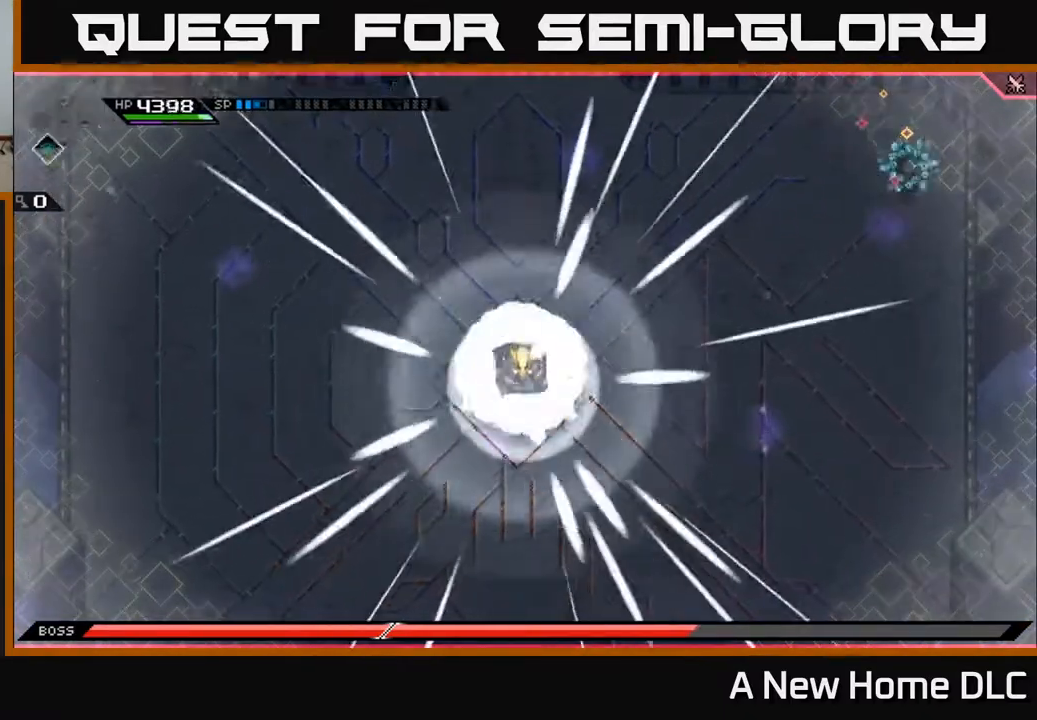
{"buttons": ["DPAD_LEFT"], "left_stick": "center", "right_stick": "center", "events": [[83, "DPAD_LEFT", "up"], [483, "DPAD_LEFT", "down"]]}
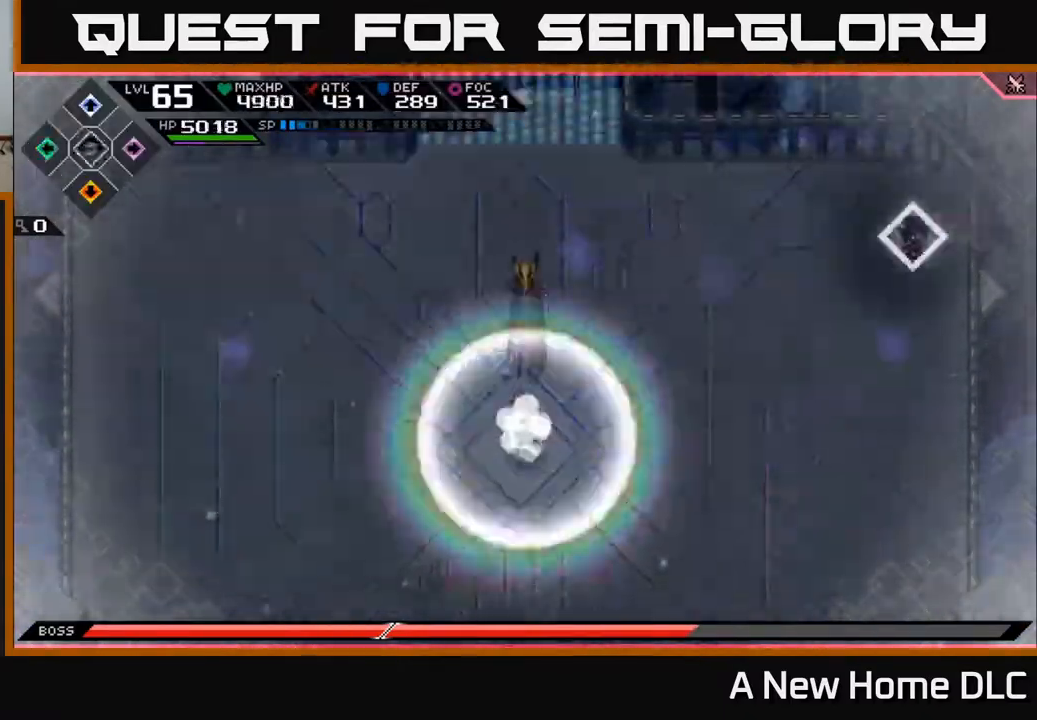
{"buttons": [], "left_stick": "down", "right_stick": "center", "events": [[50, "DPAD_LEFT", "up"], [200, "left_stick", "down"]]}
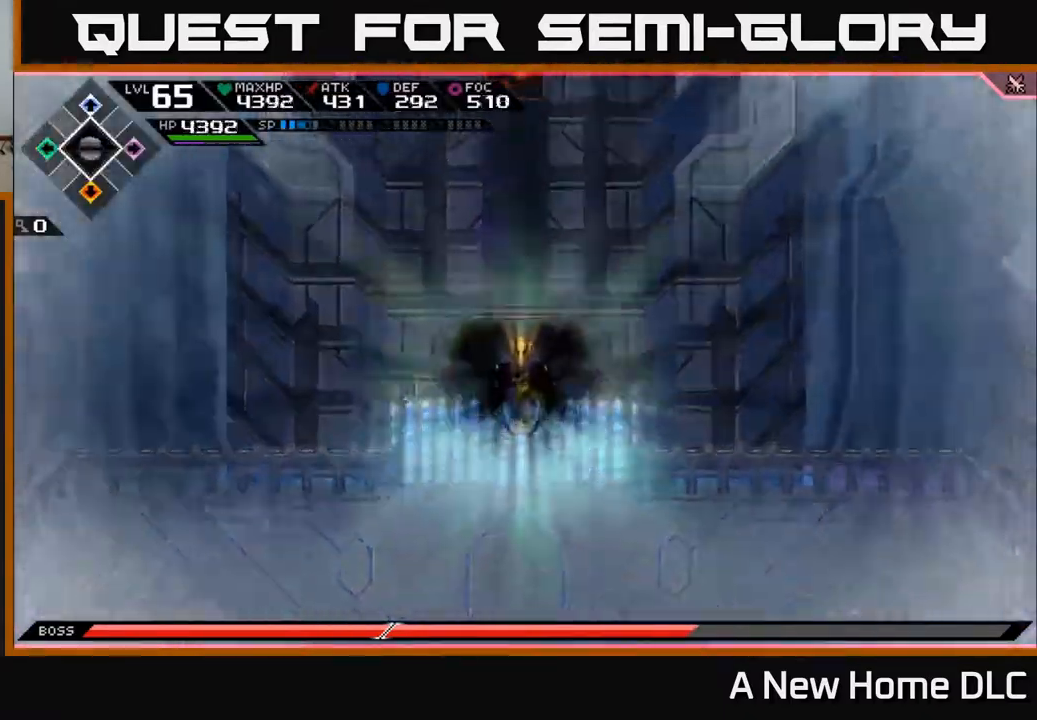
{"buttons": [], "left_stick": "left", "right_stick": "center", "events": [[67, "left_stick", "down-left"], [467, "left_stick", "left"]]}